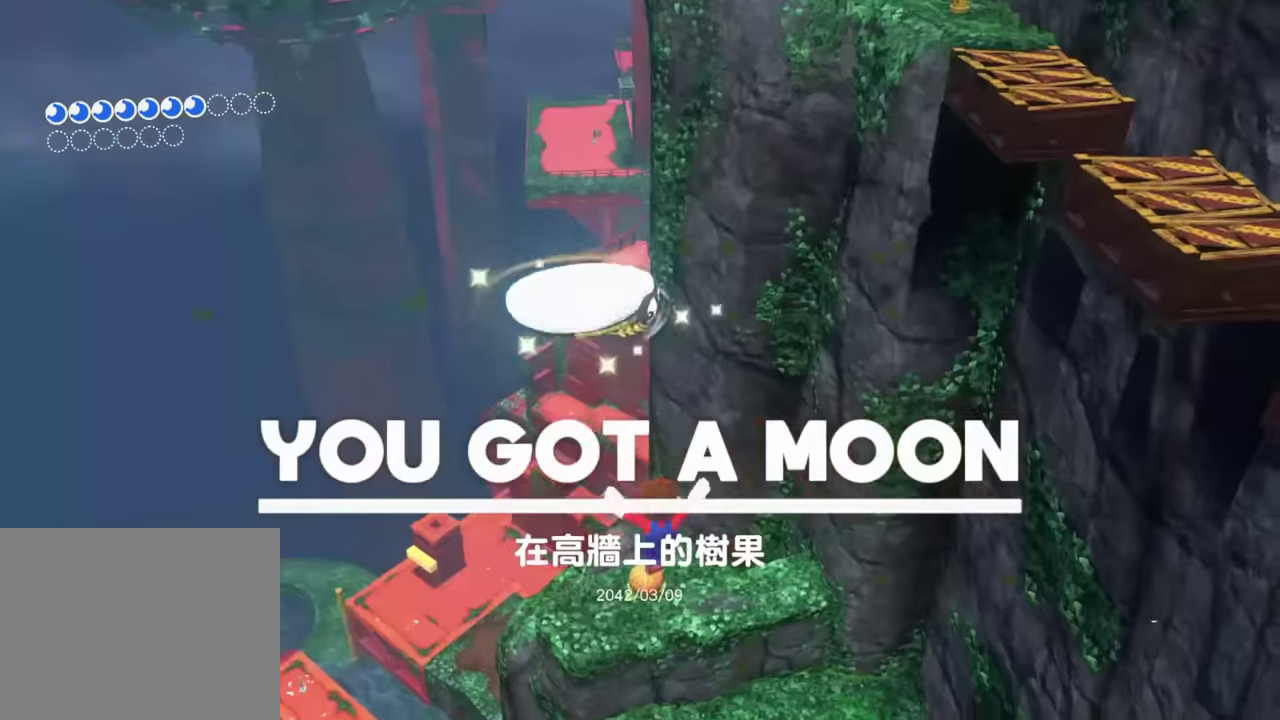
Gameplay with a controller (Nintendo layout); each line is a JSON object with the inputs held at the frame after it. "events" lists button and stick changes between this image and that frame as [ms after this image, input, new state], when the widget could be followed in between. This overlay highlights the sticks when they move; stick clicks (L3 R3) are not distinguishable. Not read: DPAD_DOWN DPAD_LEFT DPAD_RIGHT DPAD_UP HOME L3 R3 TOUCHPAD.
{"buttons": [], "left_stick": "up-left", "right_stick": "center", "events": []}
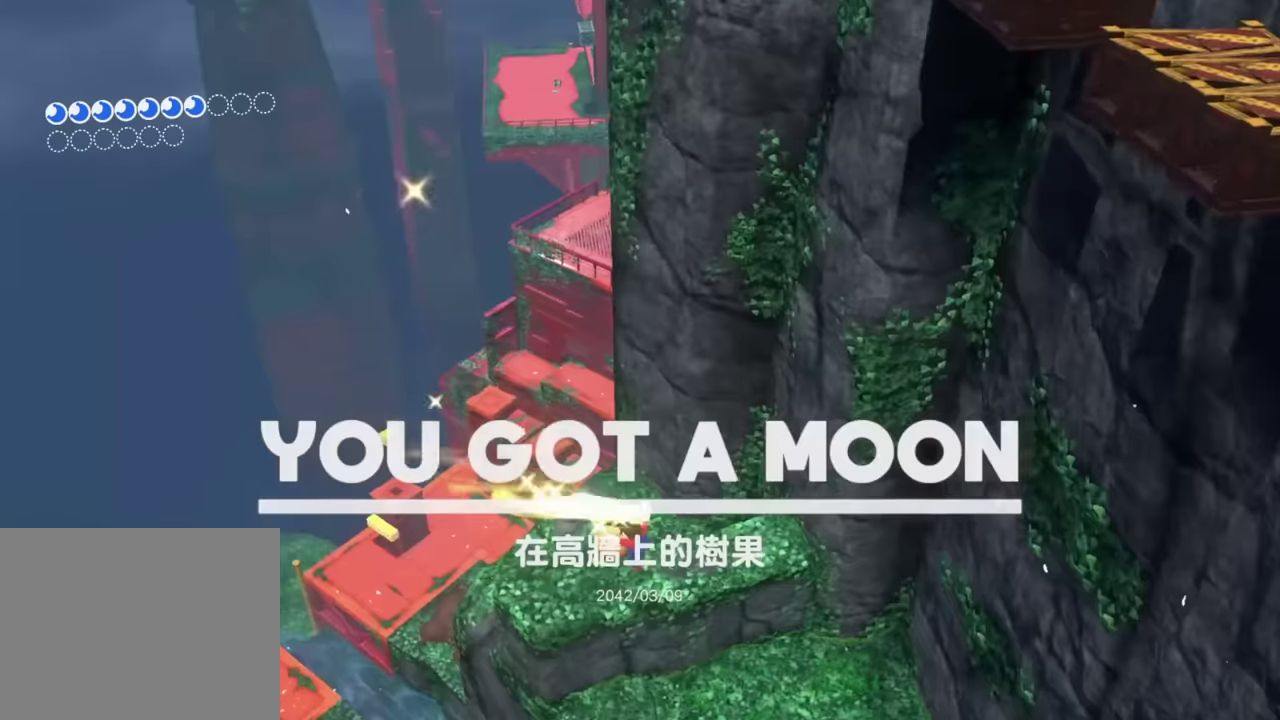
{"buttons": [], "left_stick": "up", "right_stick": "center"}
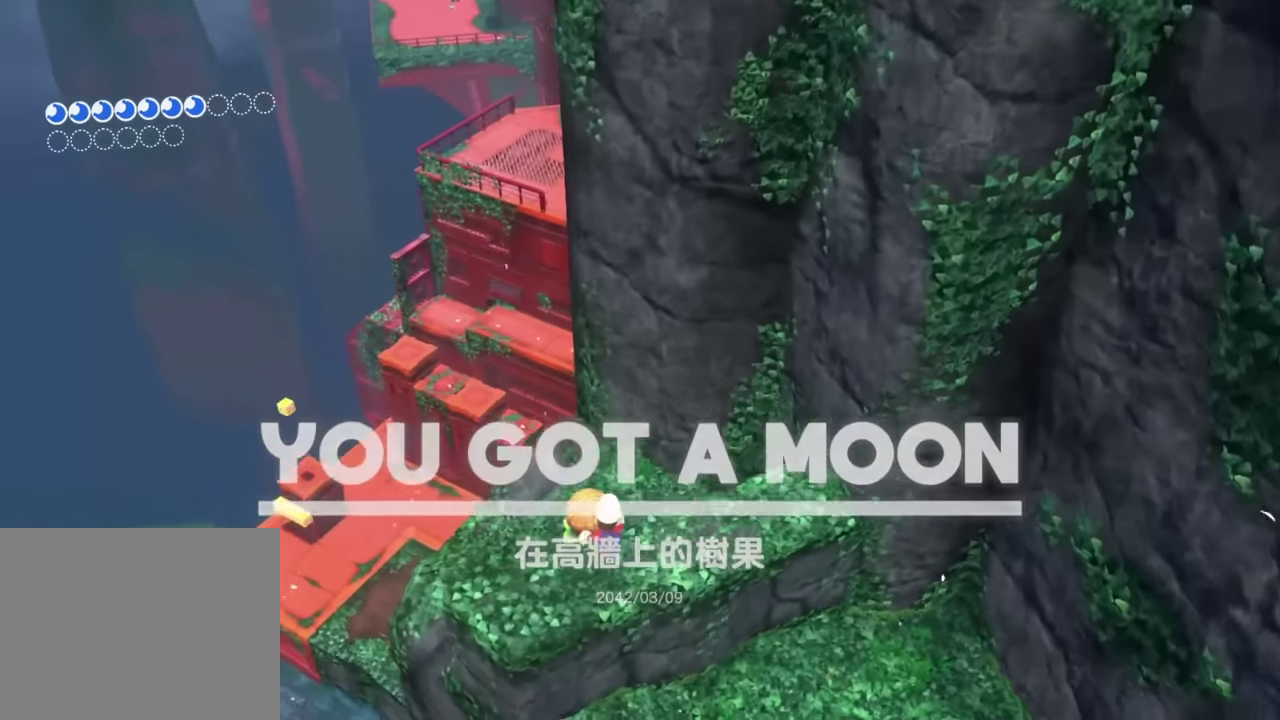
{"buttons": ["L2"], "left_stick": "up", "right_stick": "center", "events": [[83, "left_stick", "center"], [150, "L2", "down"], [200, "Y", "down"], [233, "left_stick", "up"], [250, "Y", "up"]]}
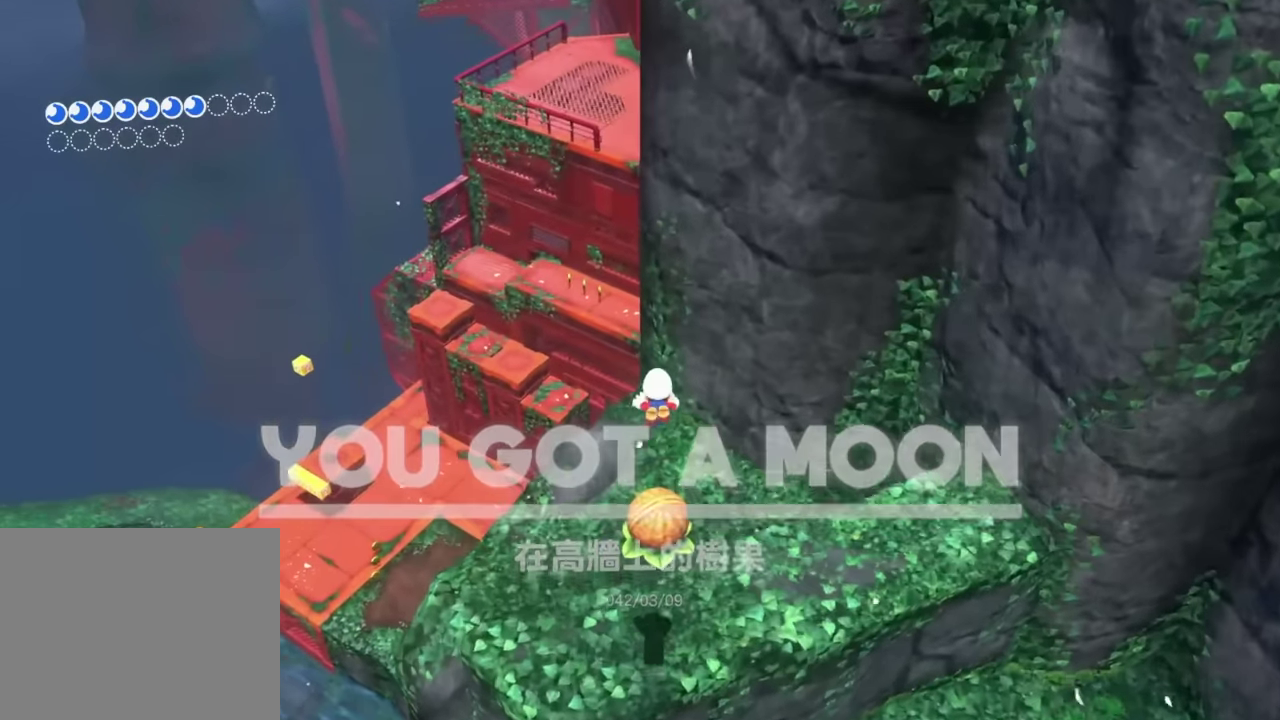
{"buttons": [], "left_stick": "up-left", "right_stick": "center", "events": [[217, "left_stick", "up-left"], [301, "L2", "up"]]}
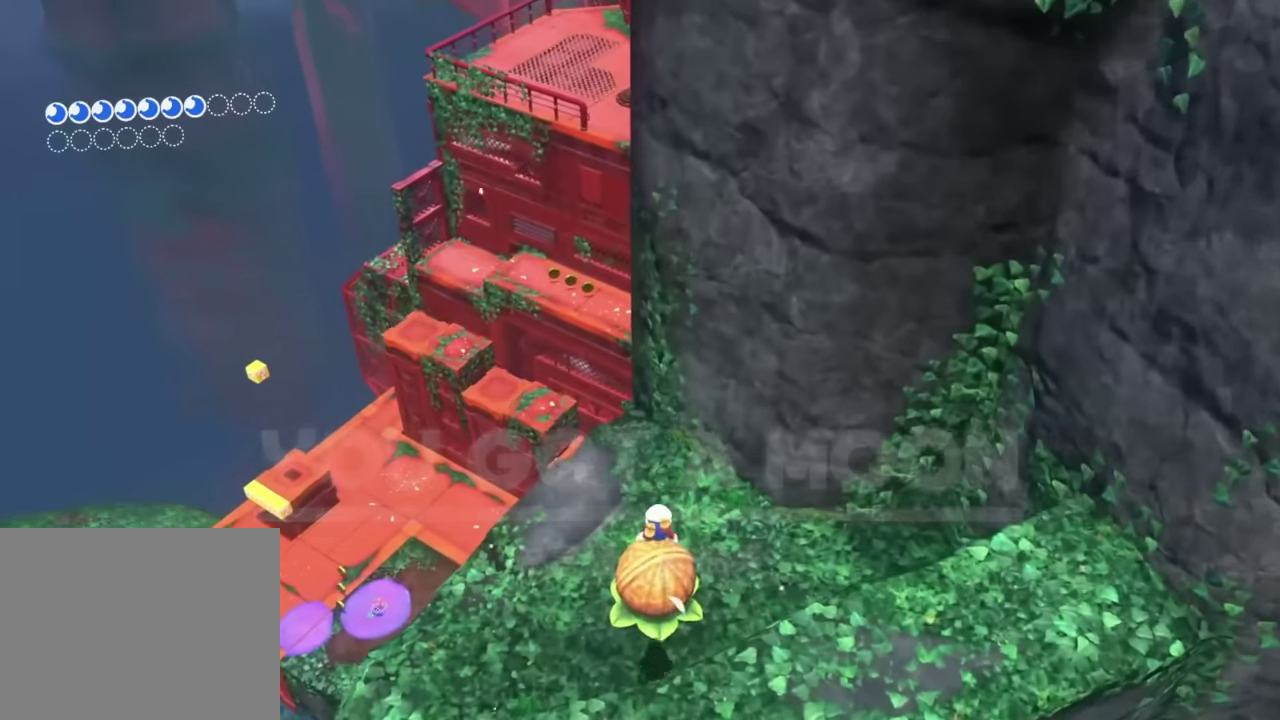
{"buttons": [], "left_stick": "center", "right_stick": "center", "events": [[50, "left_stick", "down"], [133, "left_stick", "up-right"], [183, "B", "down"], [200, "L2", "down"], [217, "left_stick", "center"], [267, "B", "up"], [500, "L2", "up"]]}